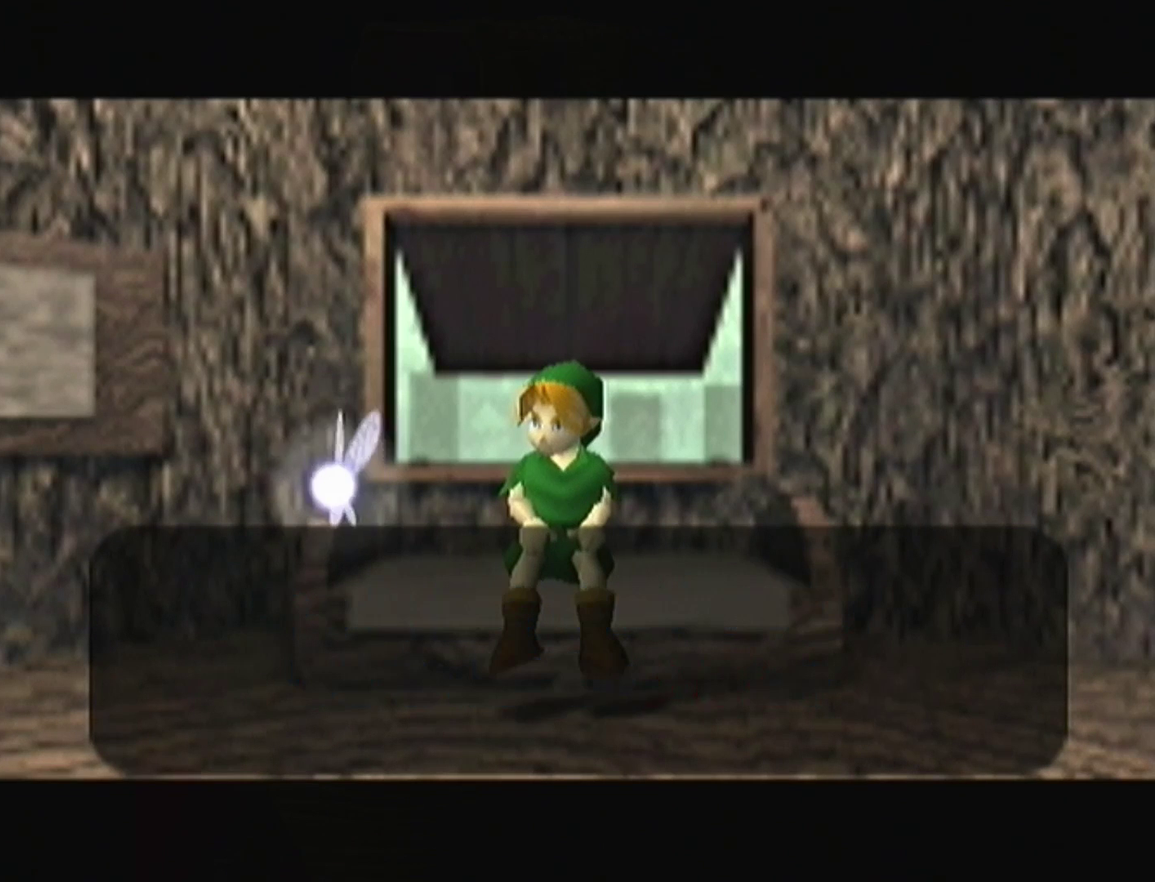
Gameplay with a controller (Nintendo layout); each line is a JSON object with the inputs held at the frame after it. "events" lists button and stick changes between this image and that frame as [ms after this image, input, new state], when the widget could be followed in between. Not read: L3 R3.
{"buttons": [], "left_stick": "center", "events": [[33, "A", "up"], [33, "B", "down"], [100, "B", "up"]]}
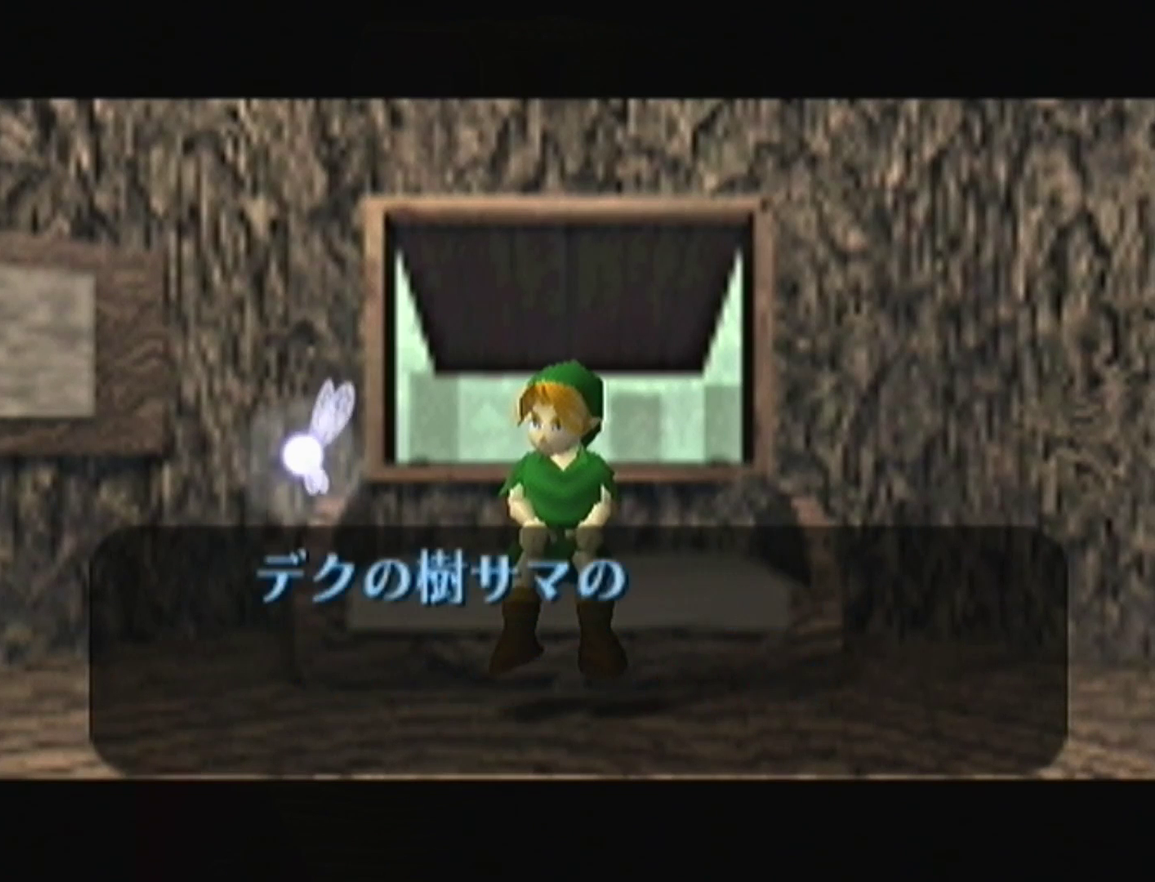
{"buttons": [], "left_stick": "center"}
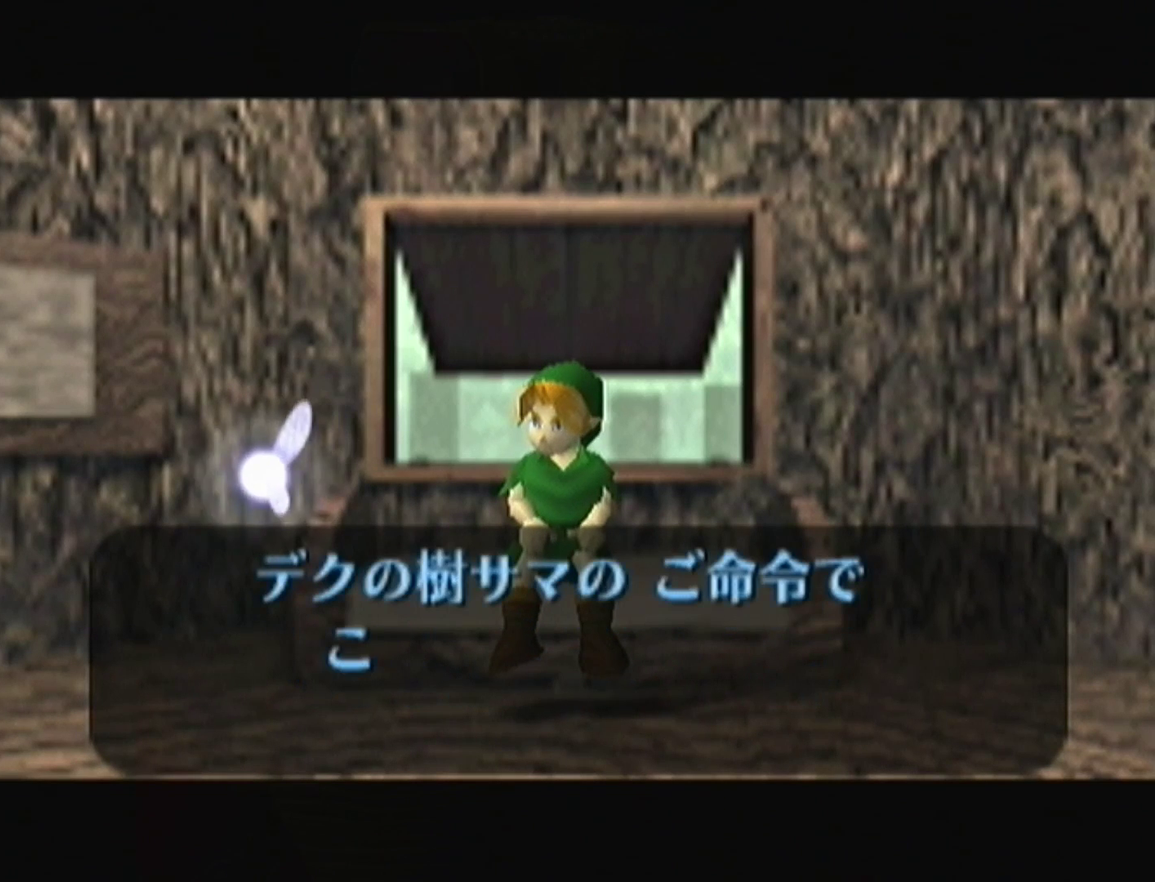
{"buttons": [], "left_stick": "center", "events": [[233, "Z", "down"], [267, "B", "down"], [367, "A", "down"], [367, "B", "up"], [400, "B", "down"], [433, "A", "up"], [467, "B", "up"], [467, "Z", "up"]]}
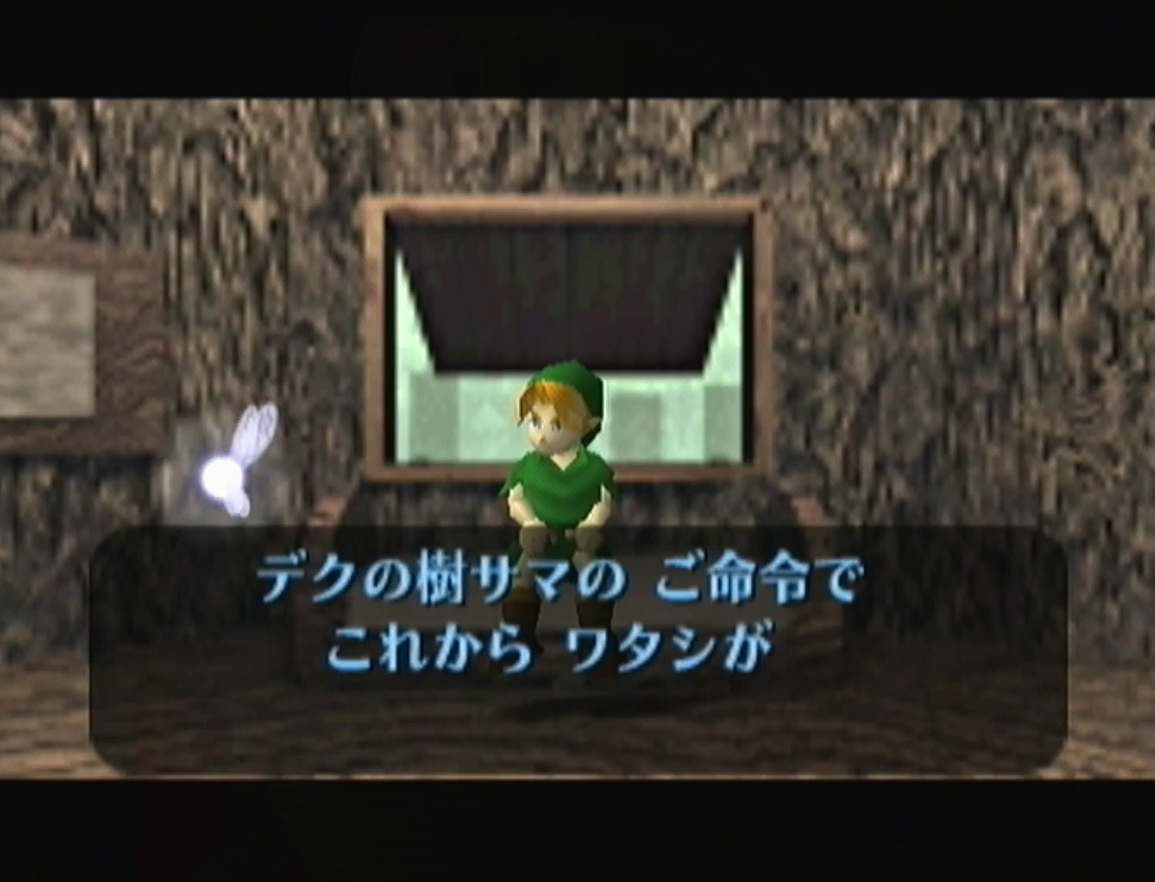
{"buttons": ["A"], "left_stick": "center", "events": [[67, "B", "down"], [100, "B", "up"], [133, "A", "down"], [167, "A", "up"], [200, "A", "down"], [267, "A", "up"], [300, "B", "down"], [333, "B", "up"], [367, "A", "down"], [400, "A", "up"], [433, "B", "down"], [467, "A", "down"], [467, "B", "up"]]}
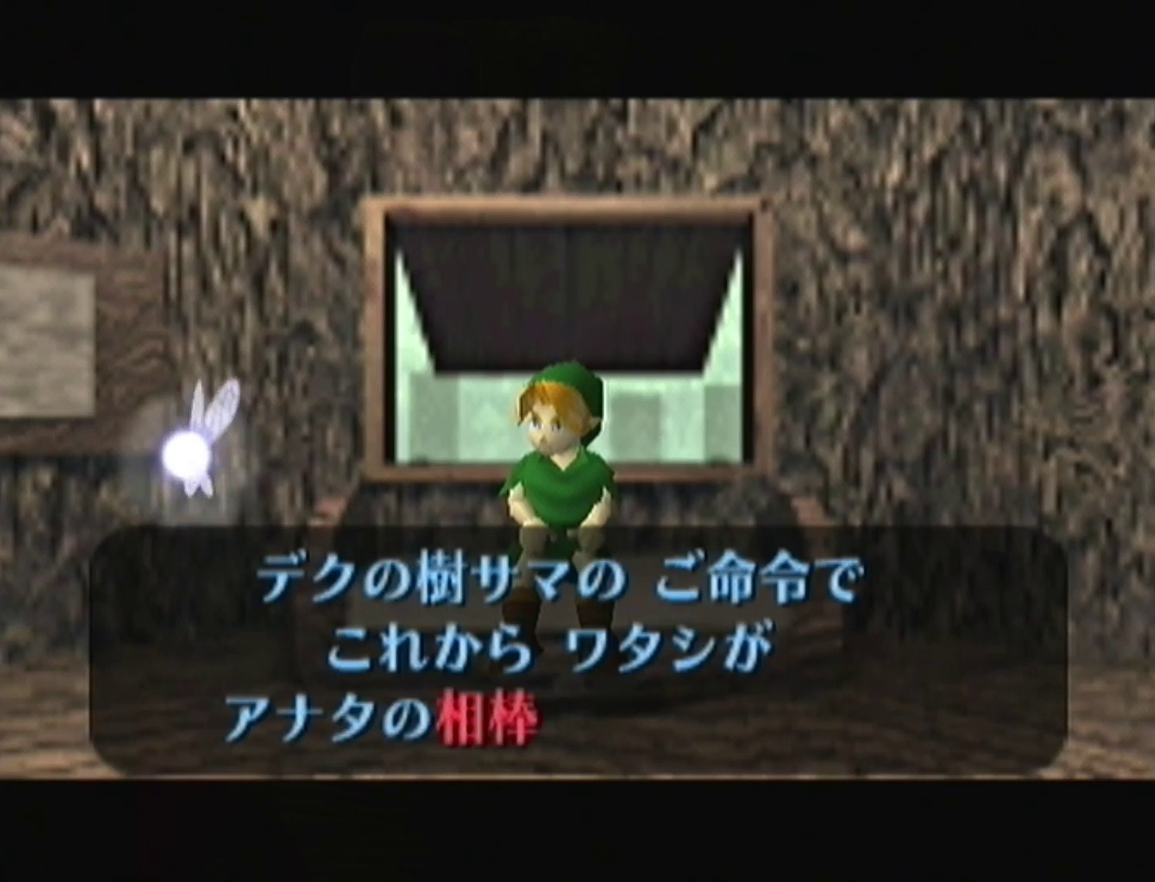
{"buttons": ["A"], "left_stick": "center", "events": [[33, "A", "up"], [100, "B", "down"], [167, "A", "down"], [167, "B", "up"], [233, "A", "up"], [233, "B", "down"], [300, "A", "down"], [300, "B", "up"], [333, "A", "up"], [333, "B", "down"], [367, "A", "down"], [367, "B", "up"], [433, "A", "up"], [433, "B", "down"], [467, "A", "down"], [467, "B", "up"]]}
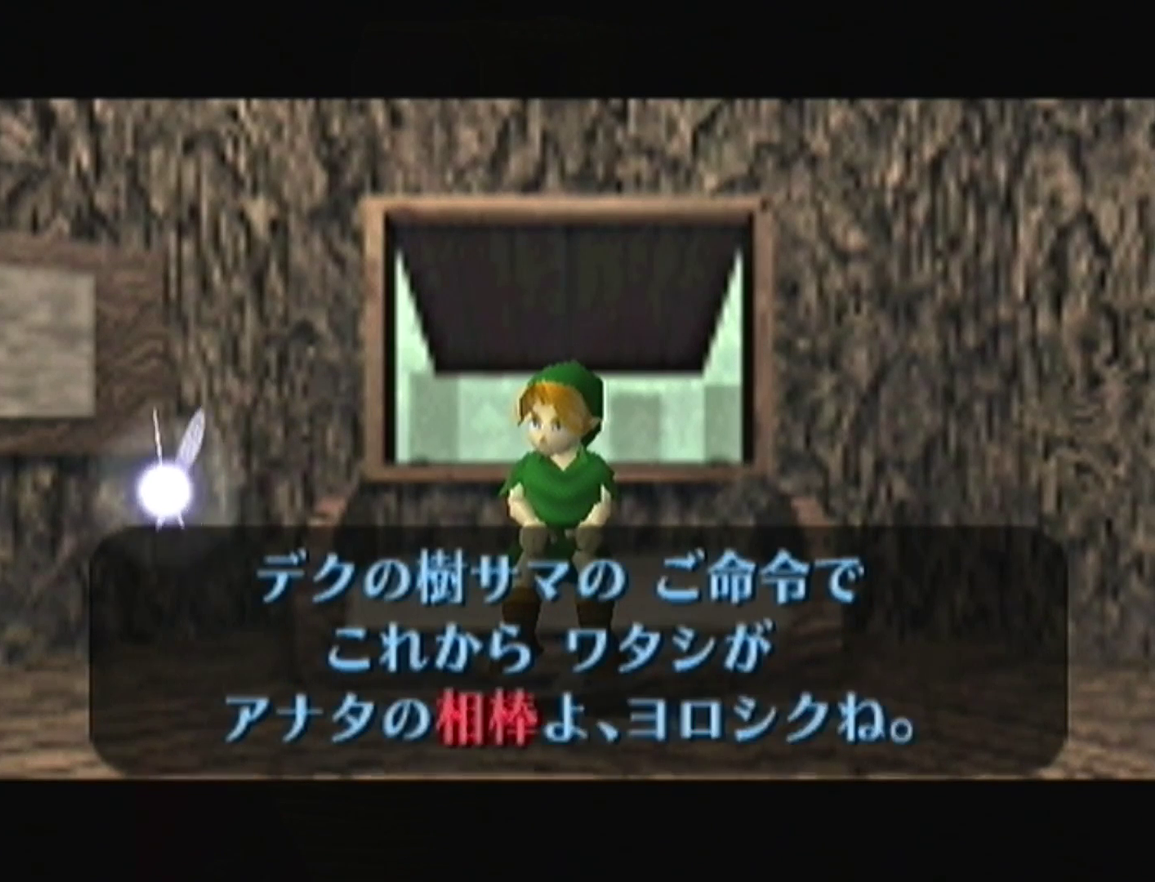
{"buttons": [], "left_stick": "center", "events": [[33, "A", "up"], [33, "B", "down"], [100, "A", "down"], [100, "B", "up"], [133, "A", "up"]]}
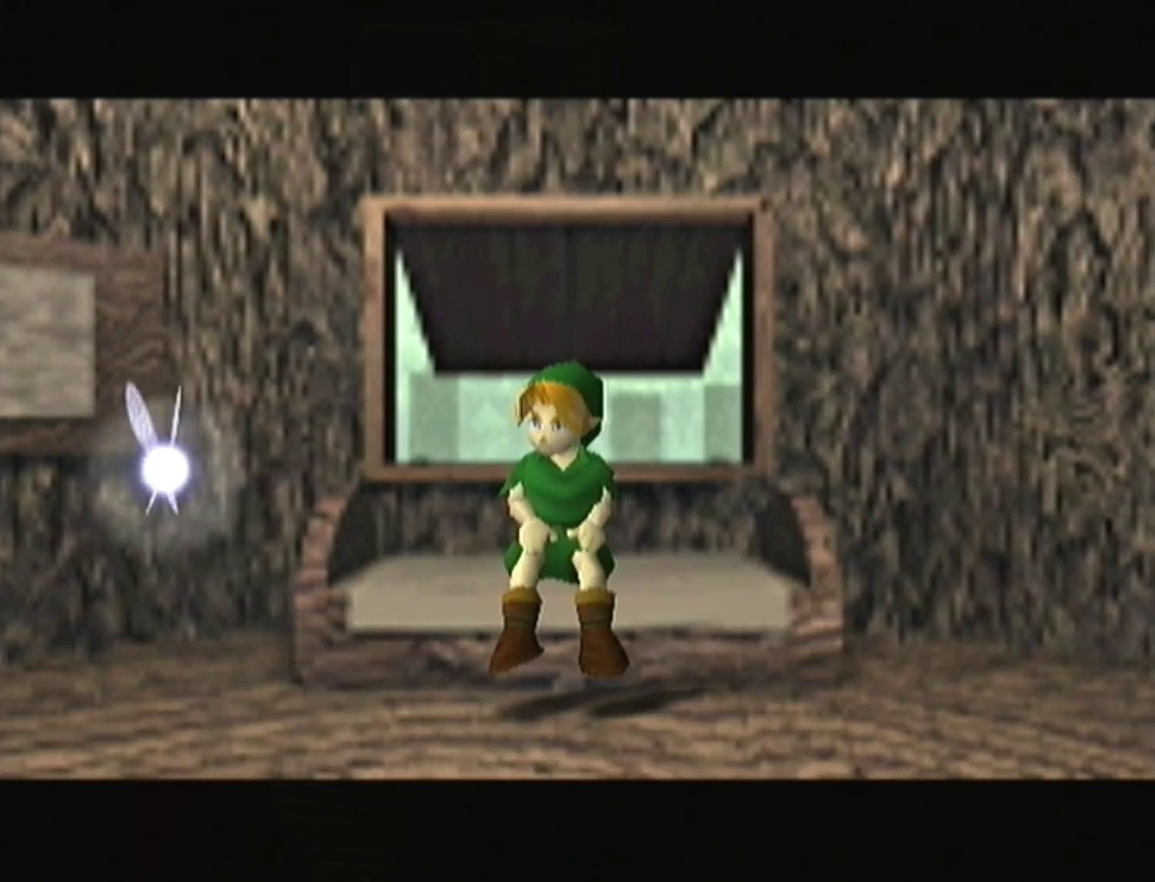
{"buttons": [], "left_stick": "center"}
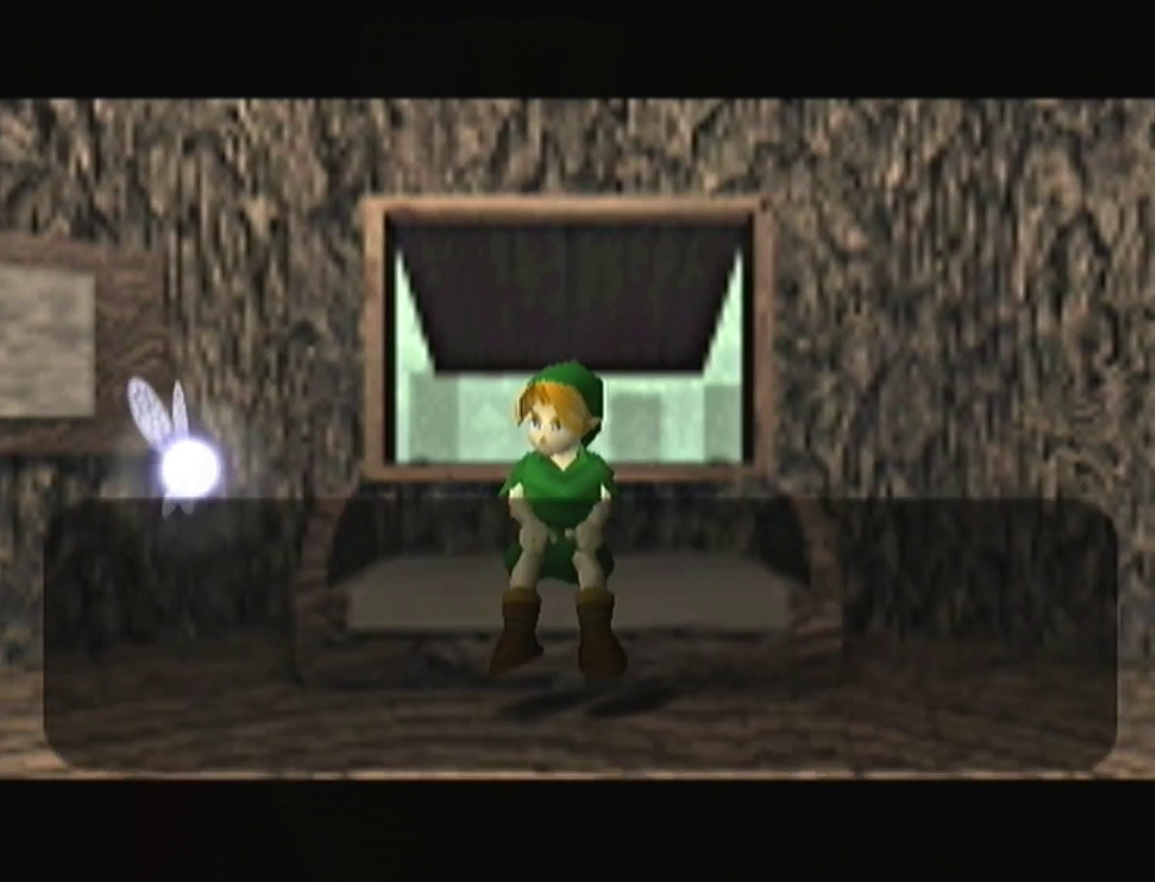
{"buttons": ["Z"], "left_stick": "center", "events": [[400, "Z", "down"]]}
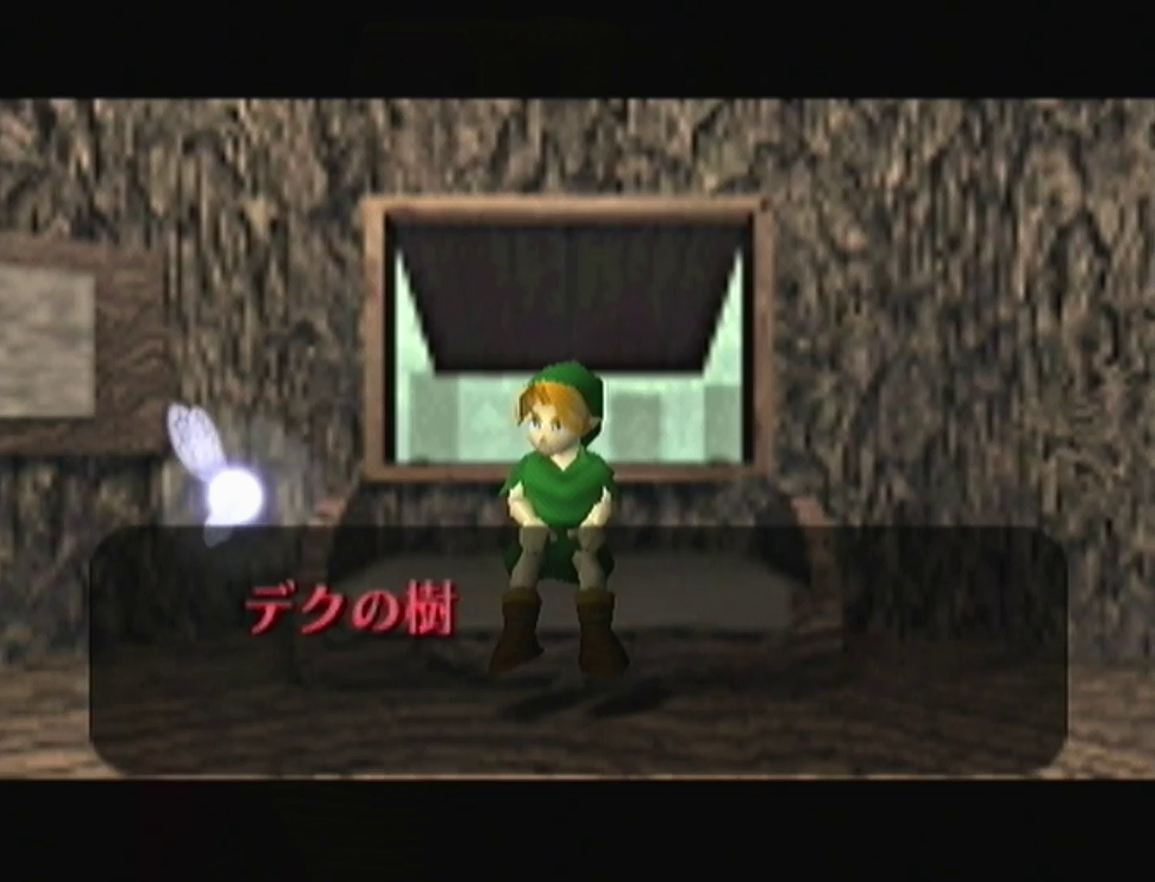
{"buttons": [], "left_stick": "center", "events": [[67, "Z", "up"], [200, "A", "down"], [267, "A", "up"], [333, "Z", "down"], [467, "Z", "up"]]}
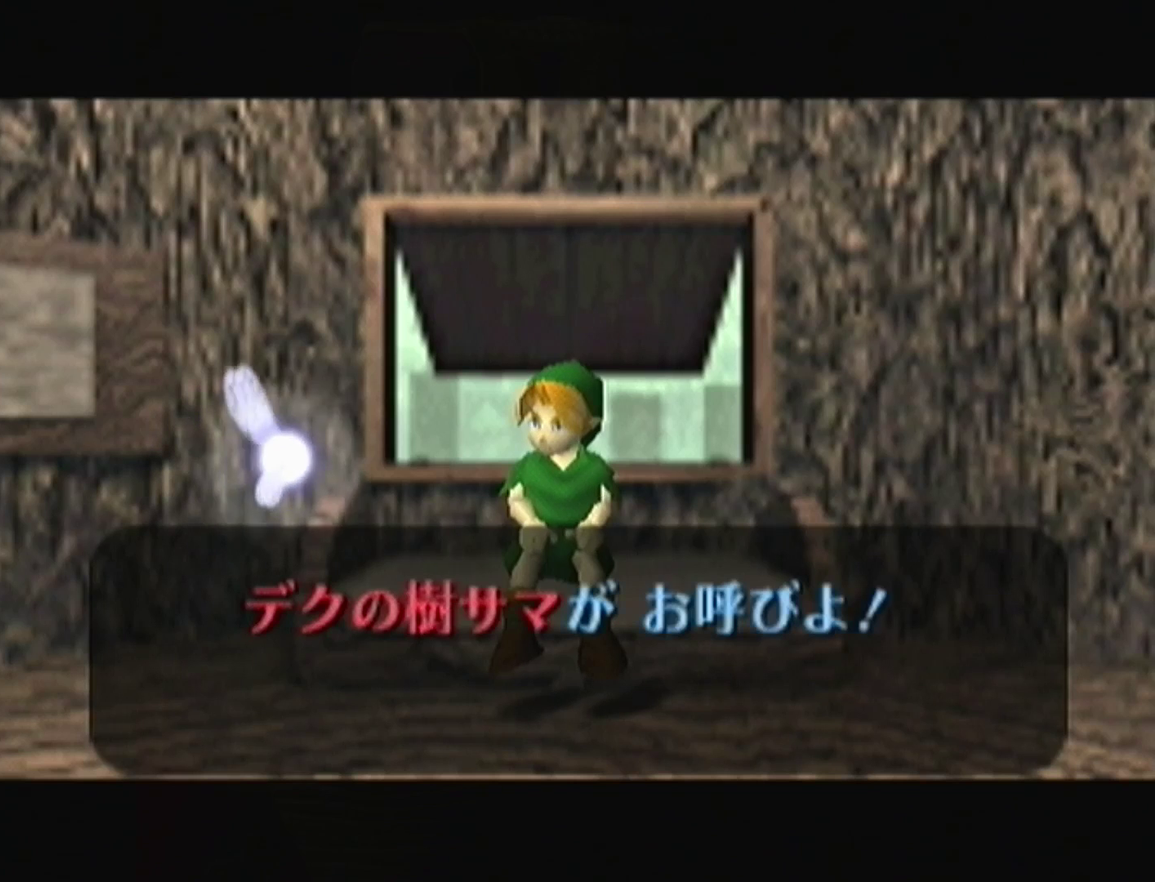
{"buttons": [], "left_stick": "center", "events": [[233, "Z", "down"], [300, "B", "down"], [333, "A", "down"], [333, "B", "up"], [367, "A", "up"], [400, "B", "down"], [400, "Z", "up"], [467, "A", "down"], [467, "B", "up"], [500, "A", "up"]]}